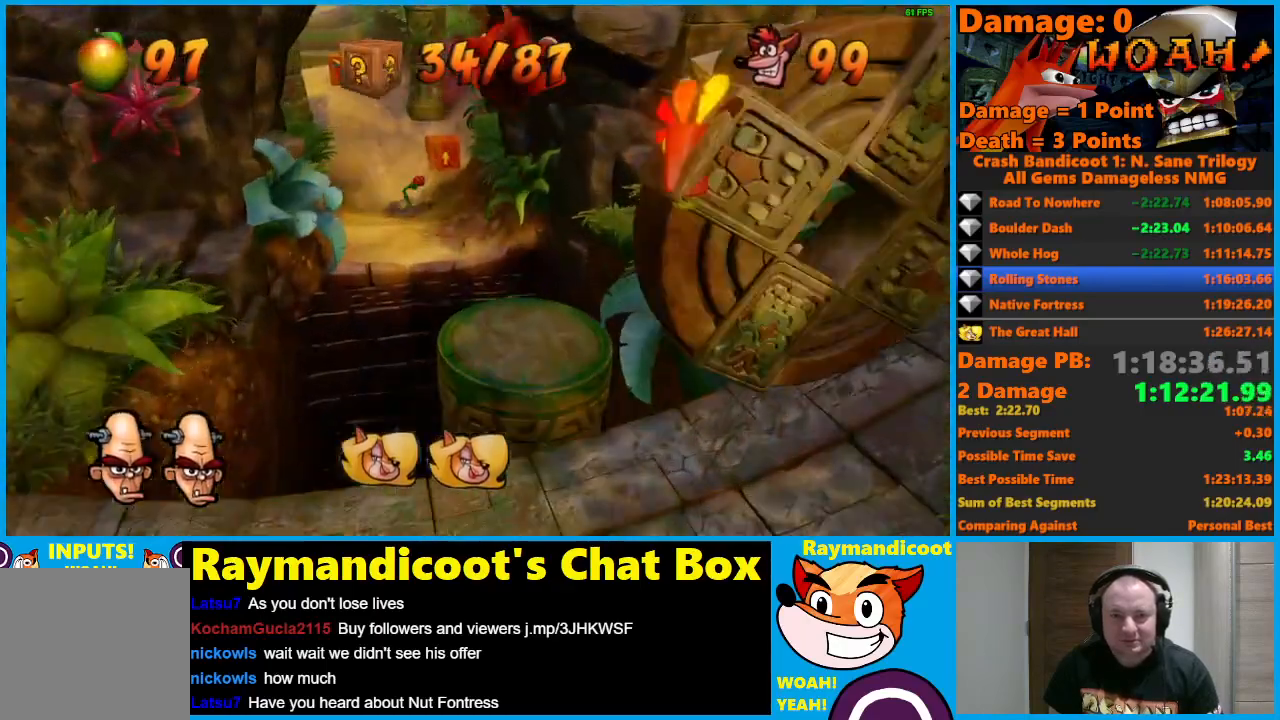
Gameplay with a controller (Xbox layout); each line is a JSON object with the inputs held at the frame after it. "events" lists button and stick changes between this image and that frame as [ms after this image, input, new state], when the widget could be followed in between.
{"buttons": ["A"], "left_stick": "up-left", "right_stick": "center", "events": [[333, "A", "down"], [383, "left_stick", "up-left"]]}
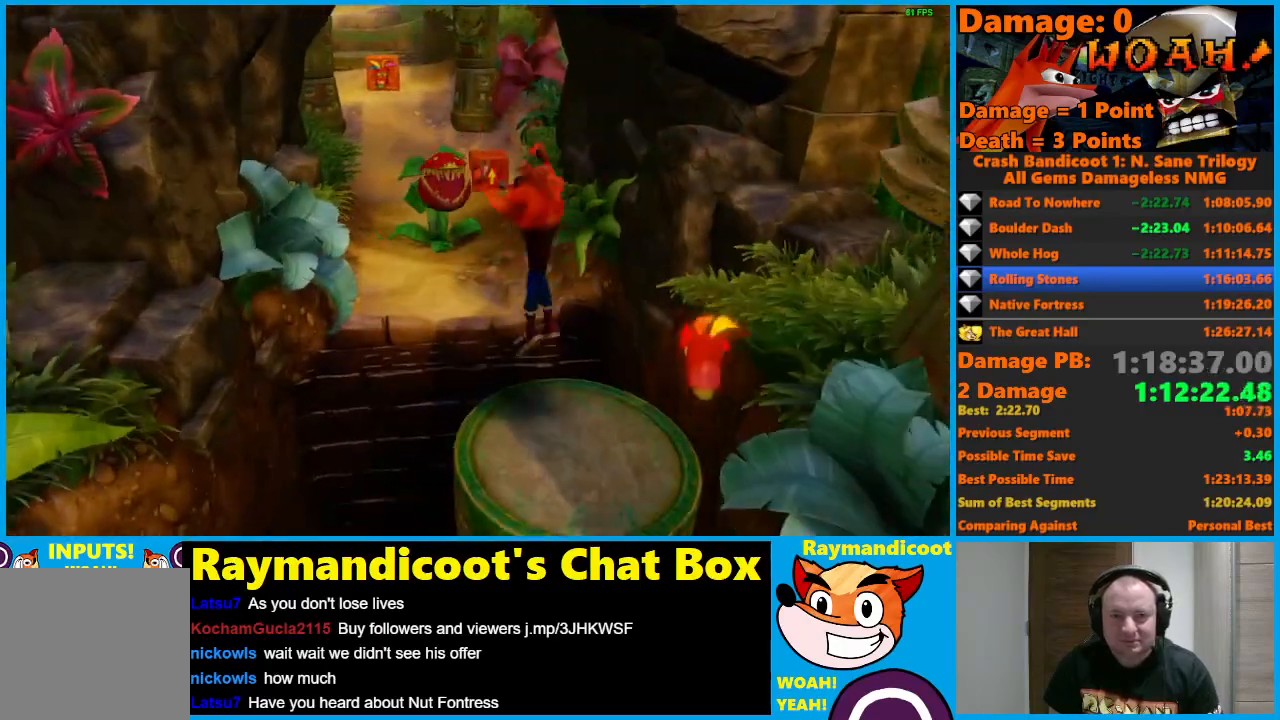
{"buttons": ["X"], "left_stick": "up", "right_stick": "center", "events": [[167, "left_stick", "up"], [367, "A", "up"], [467, "X", "down"]]}
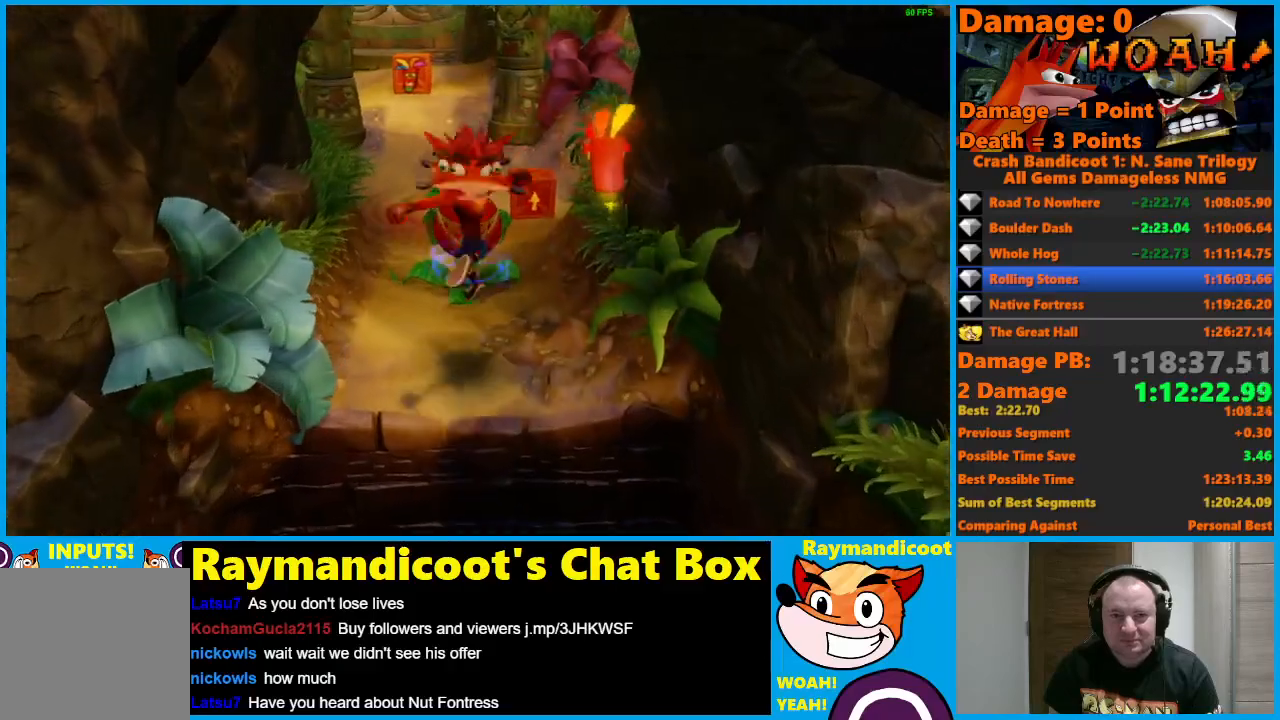
{"buttons": ["A"], "left_stick": "up", "right_stick": "center", "events": [[67, "X", "up"], [150, "A", "down"]]}
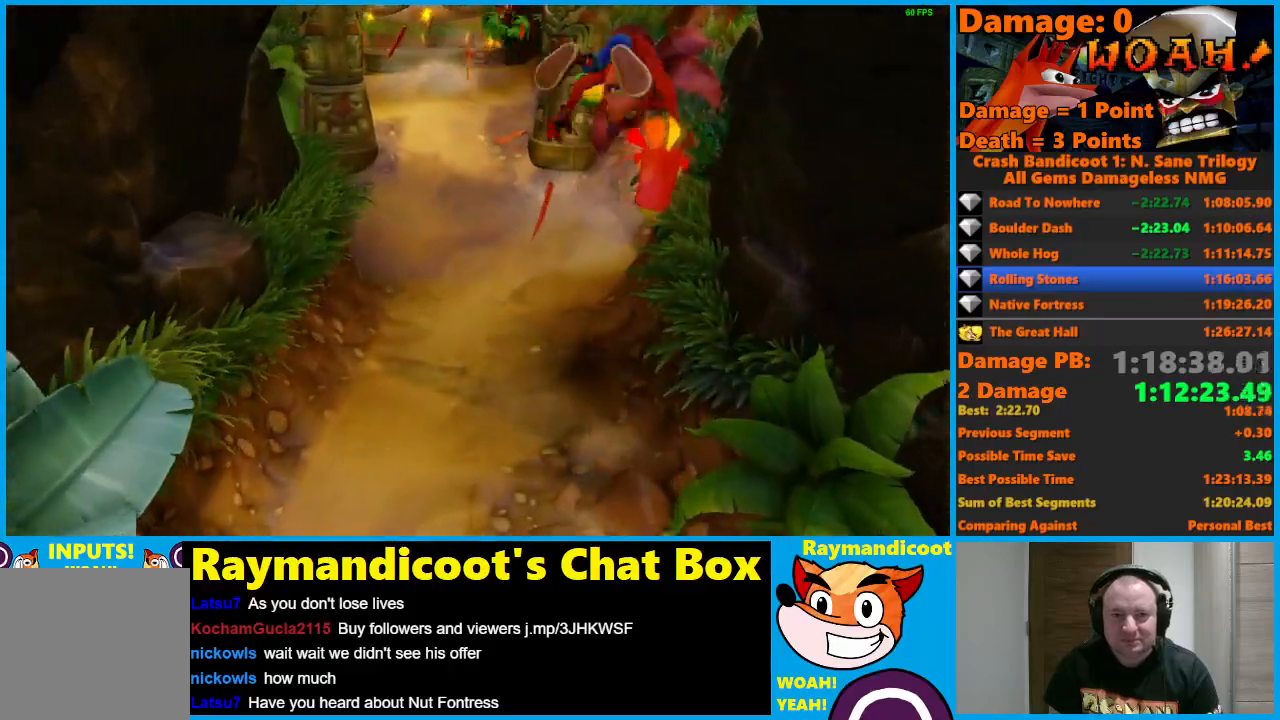
{"buttons": [], "left_stick": "up", "right_stick": "center", "events": [[400, "A", "up"]]}
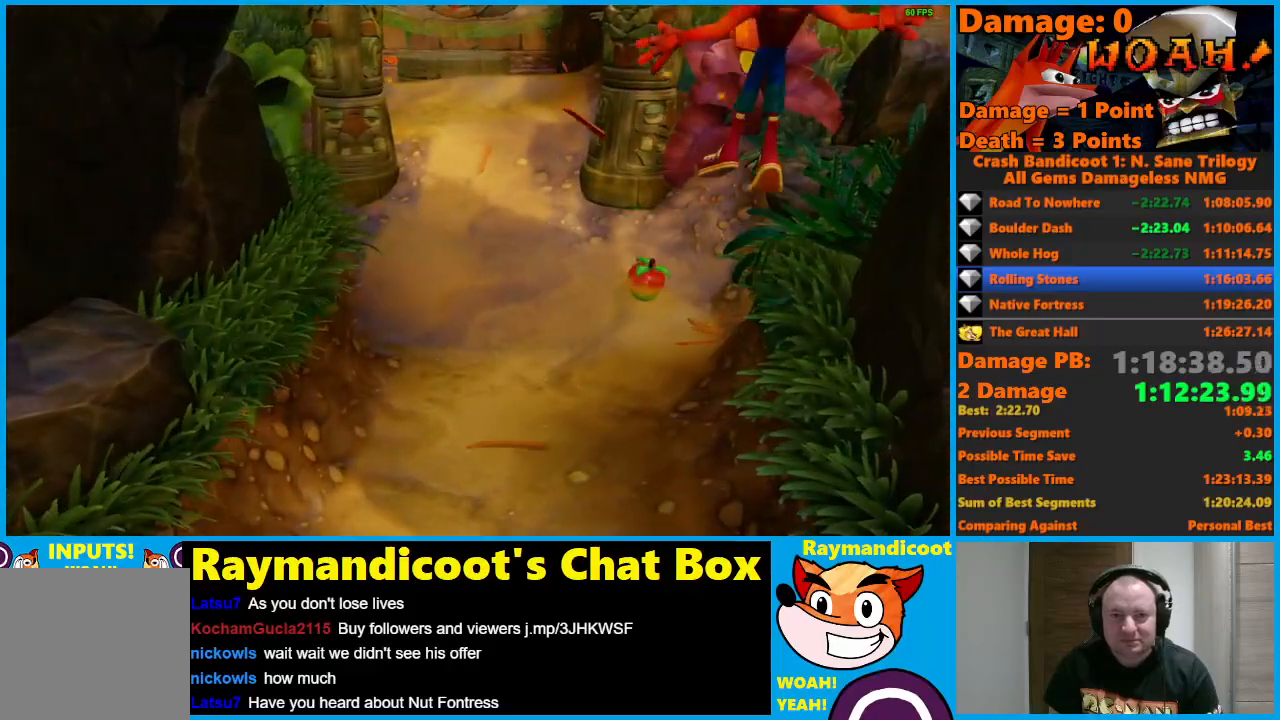
{"buttons": [], "left_stick": "up", "right_stick": "center", "events": []}
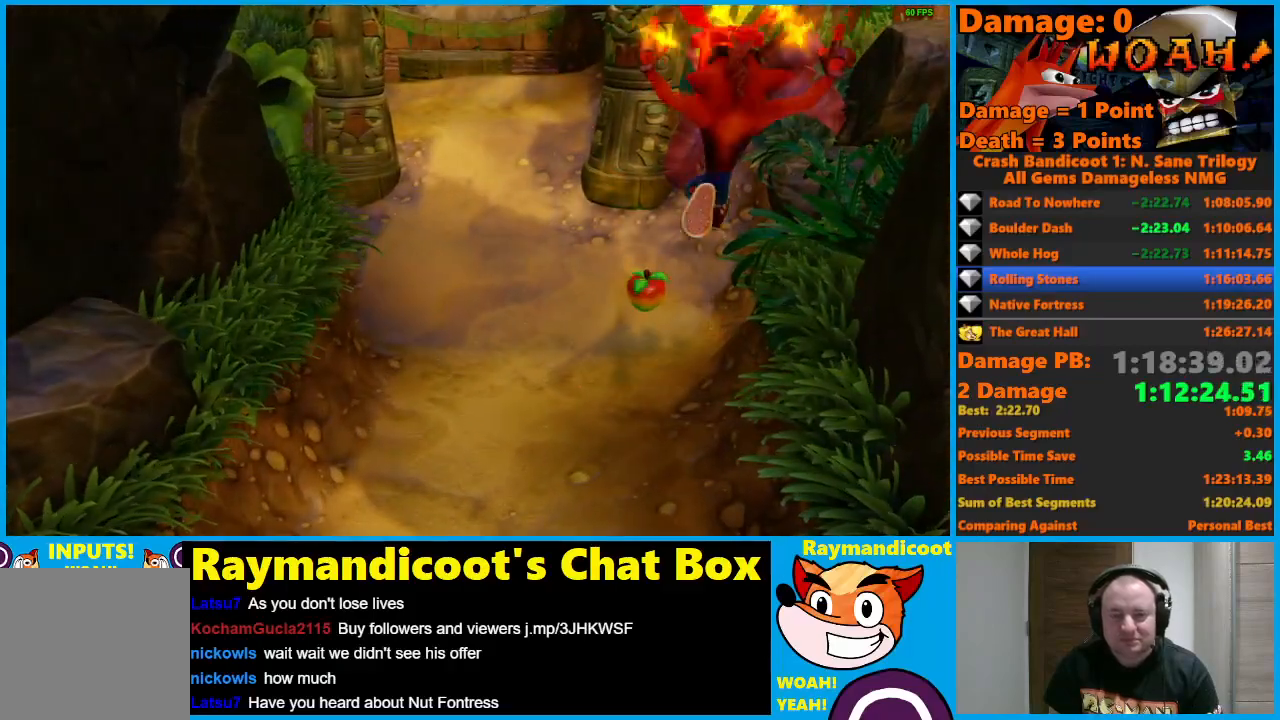
{"buttons": [], "left_stick": "up", "right_stick": "center", "events": []}
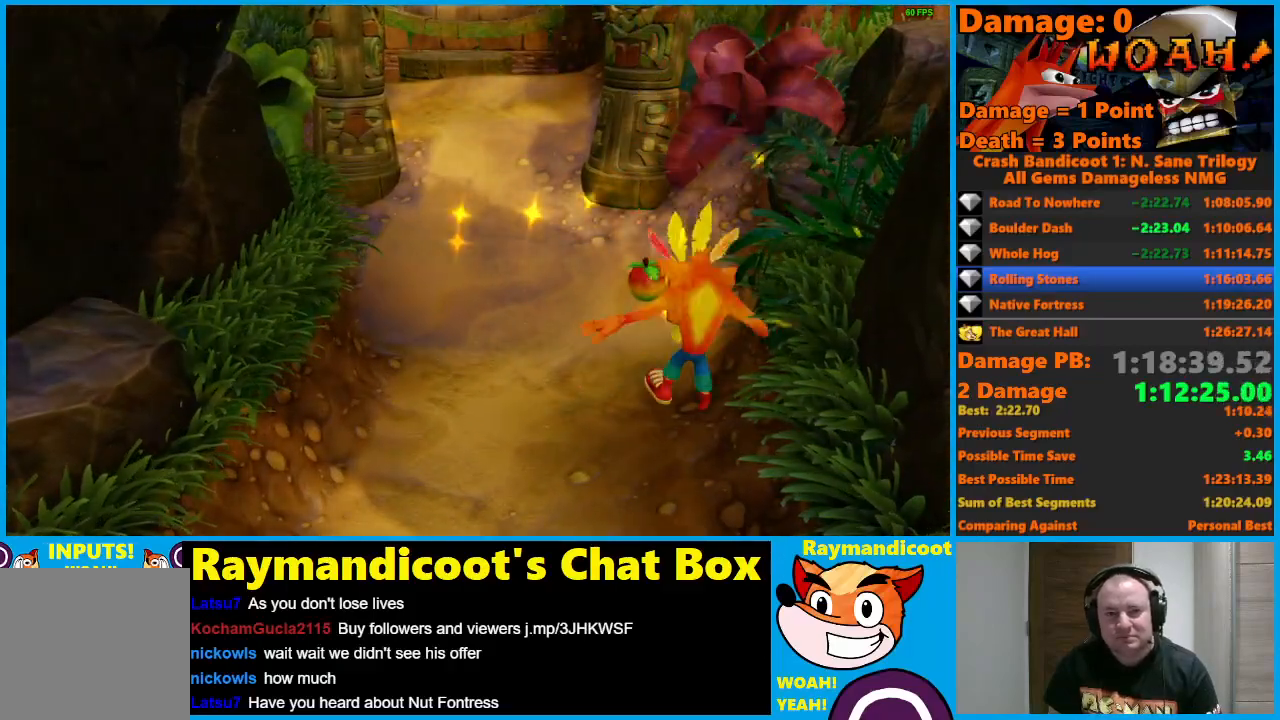
{"buttons": [], "left_stick": "up", "right_stick": "center", "events": []}
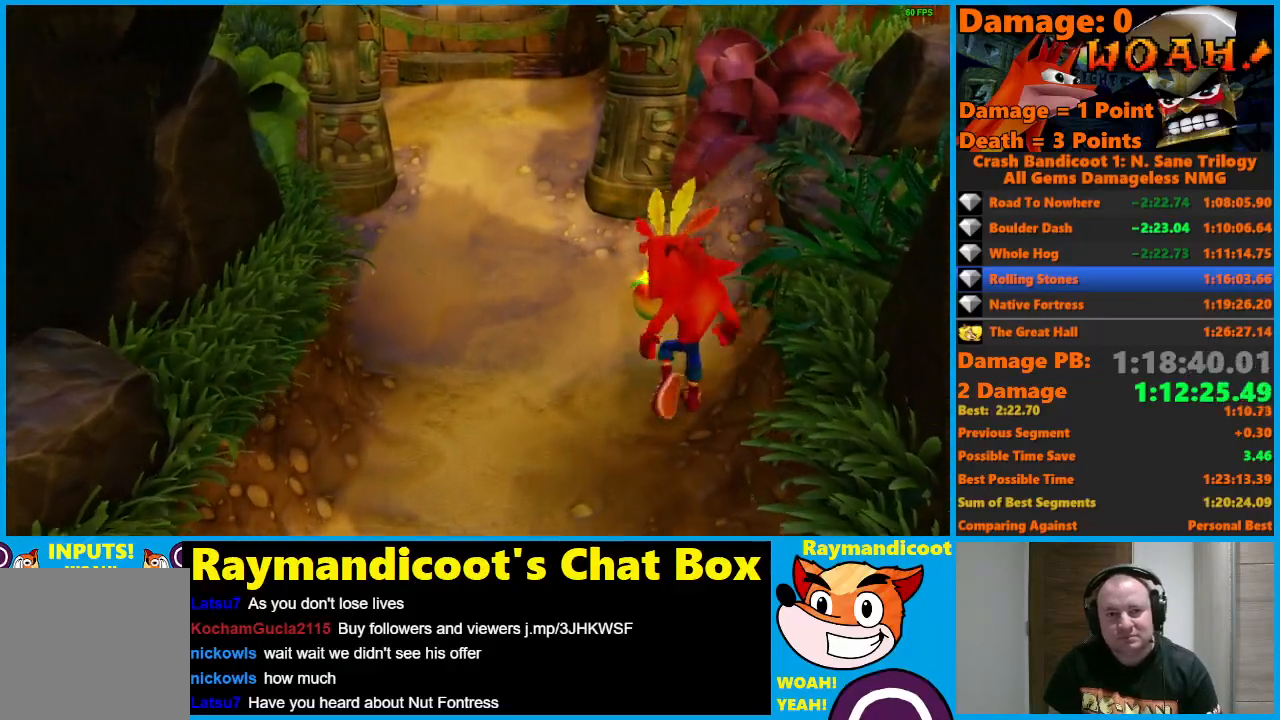
{"buttons": [], "left_stick": "up-left", "right_stick": "center", "events": [[317, "left_stick", "up-left"], [333, "X", "down"], [483, "X", "up"]]}
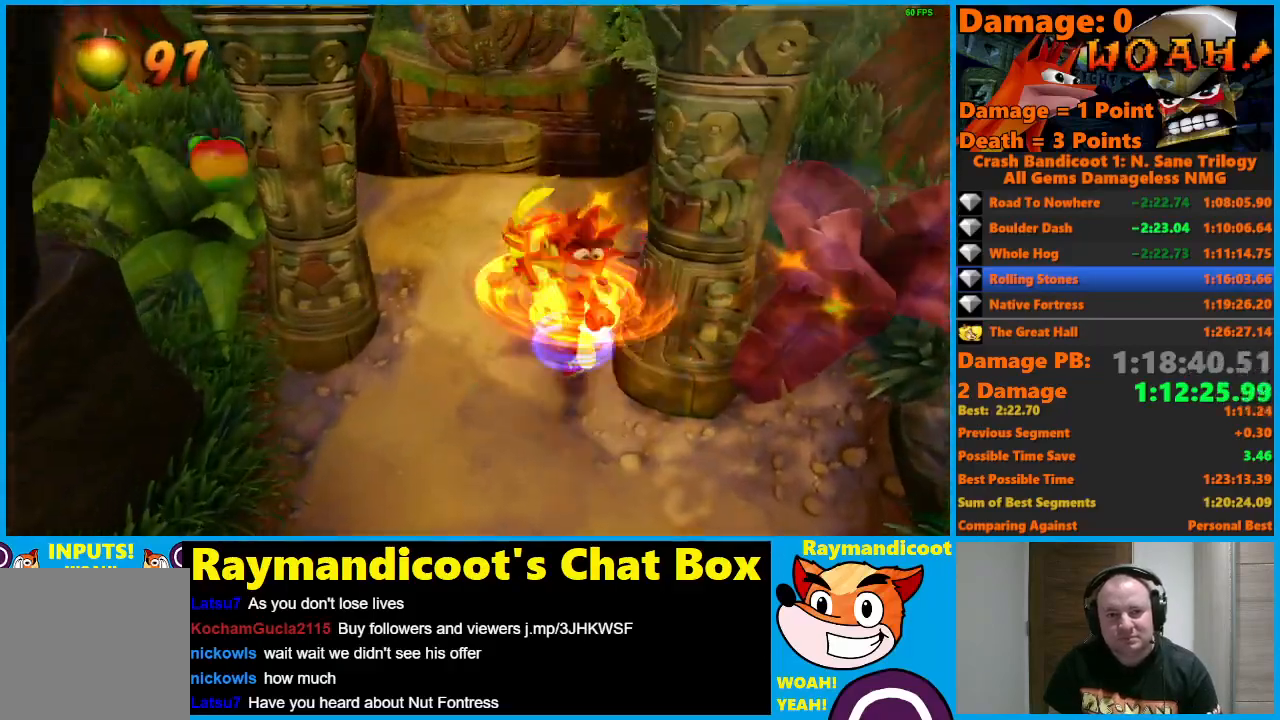
{"buttons": ["A"], "left_stick": "up-left", "right_stick": "center", "events": [[467, "A", "down"]]}
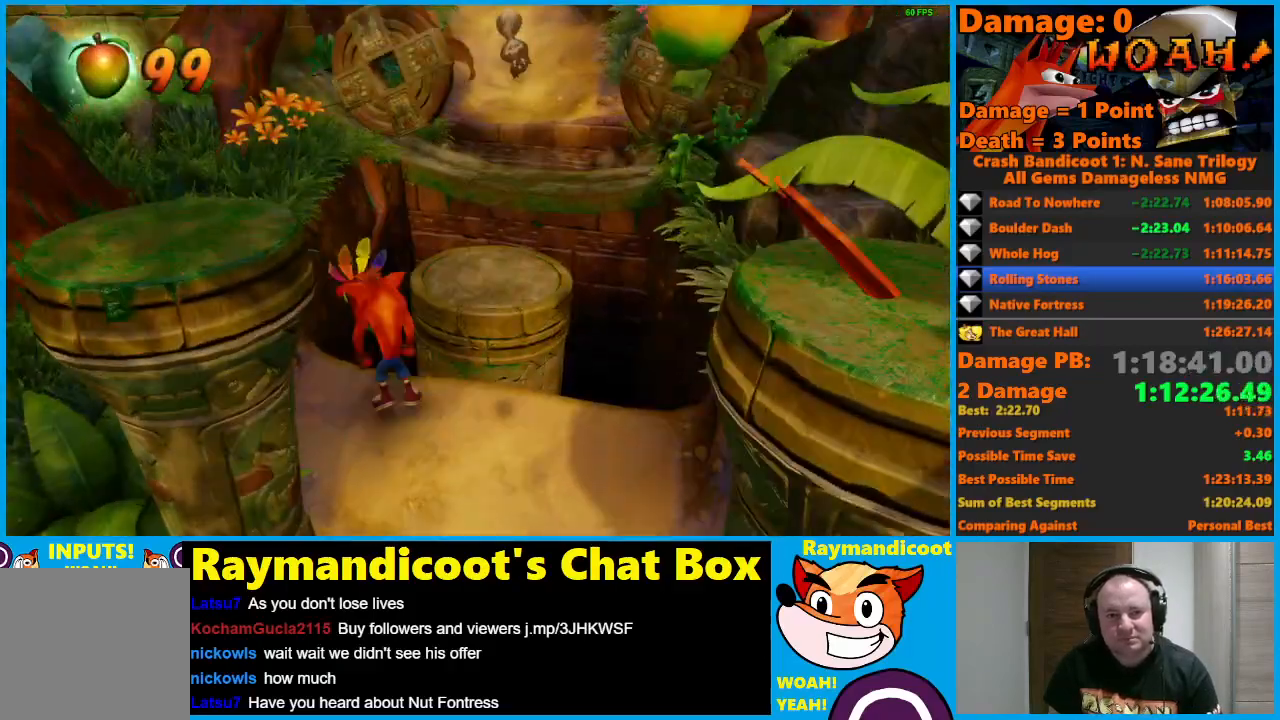
{"buttons": ["A", "X"], "left_stick": "up-left", "right_stick": "center", "events": [[400, "X", "down"]]}
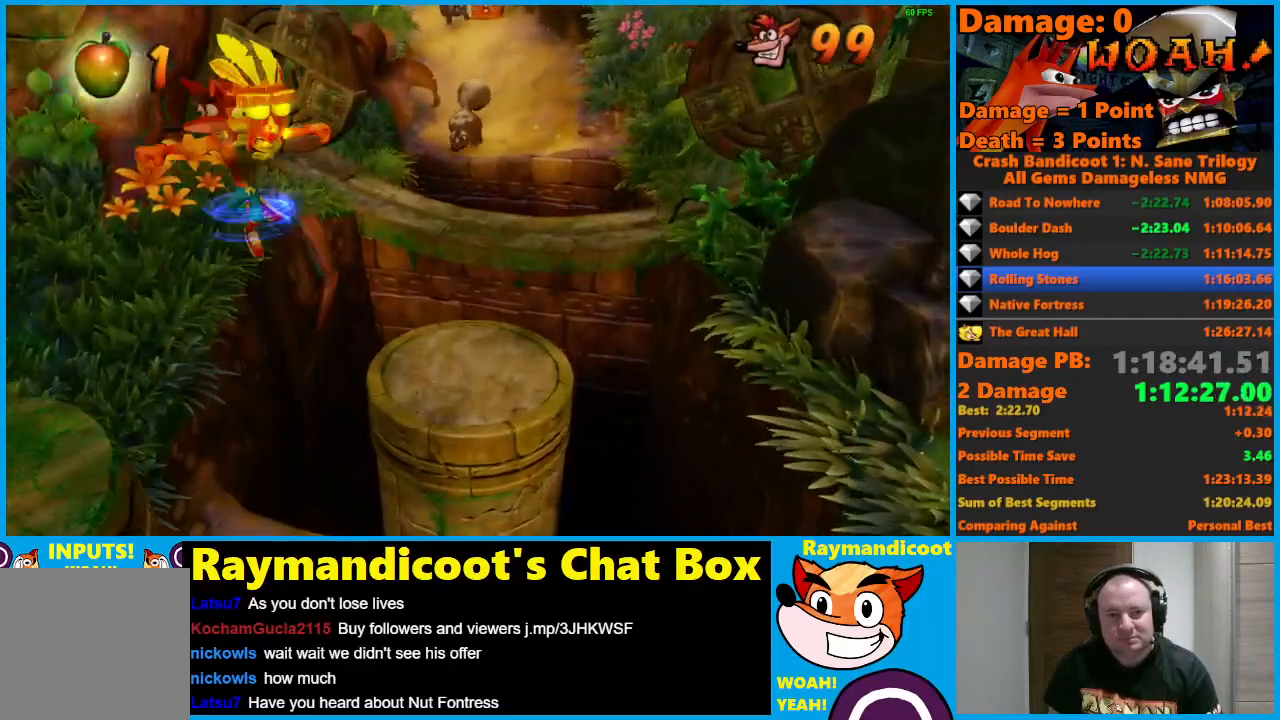
{"buttons": [], "left_stick": "up-left", "right_stick": "center", "events": [[50, "A", "up"], [67, "X", "up"]]}
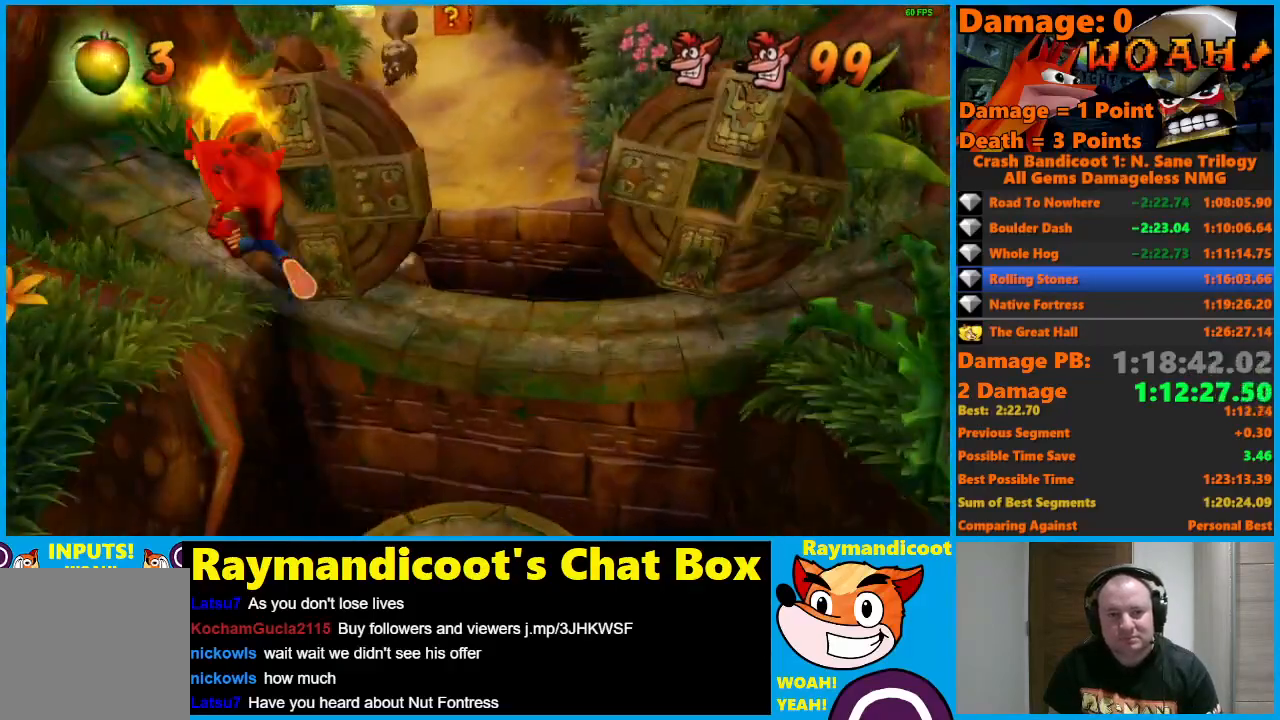
{"buttons": ["A"], "left_stick": "up-right", "right_stick": "center", "events": [[117, "left_stick", "up"], [233, "A", "down"], [267, "left_stick", "up-right"]]}
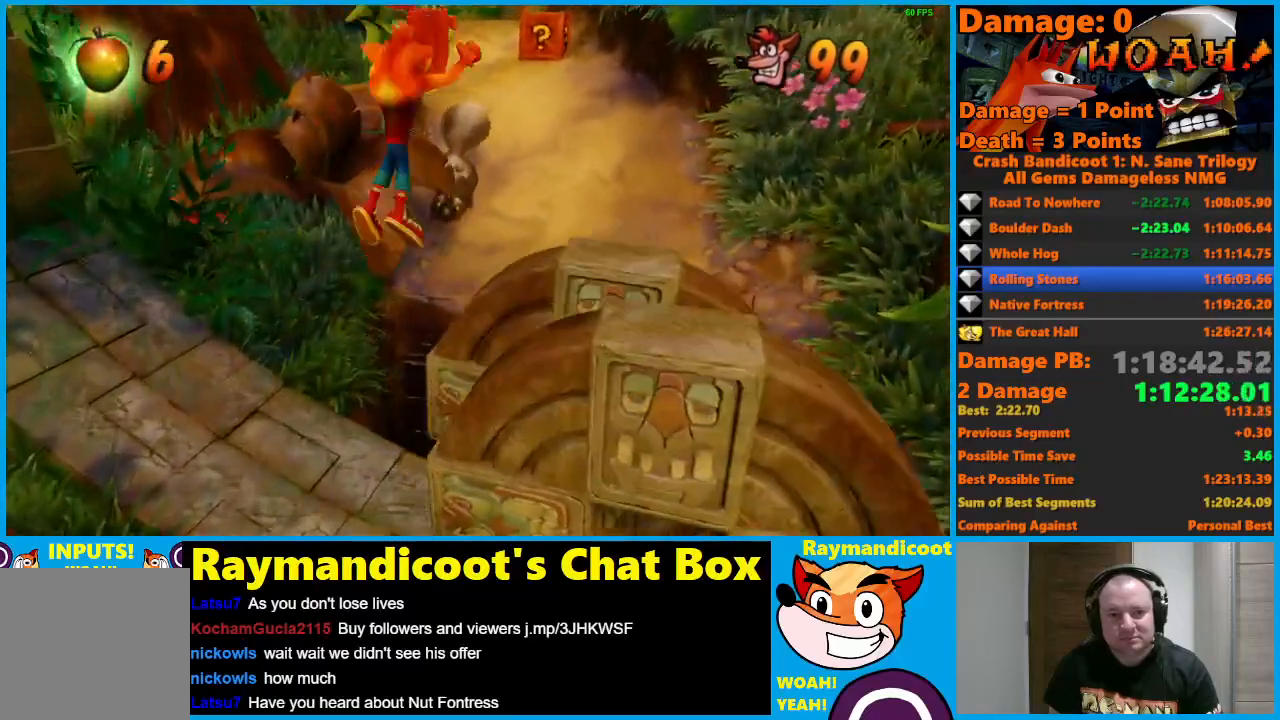
{"buttons": [], "left_stick": "up-right", "right_stick": "center", "events": [[83, "X", "down"], [283, "A", "up"], [283, "X", "up"], [400, "Y", "down"], [450, "Y", "up"]]}
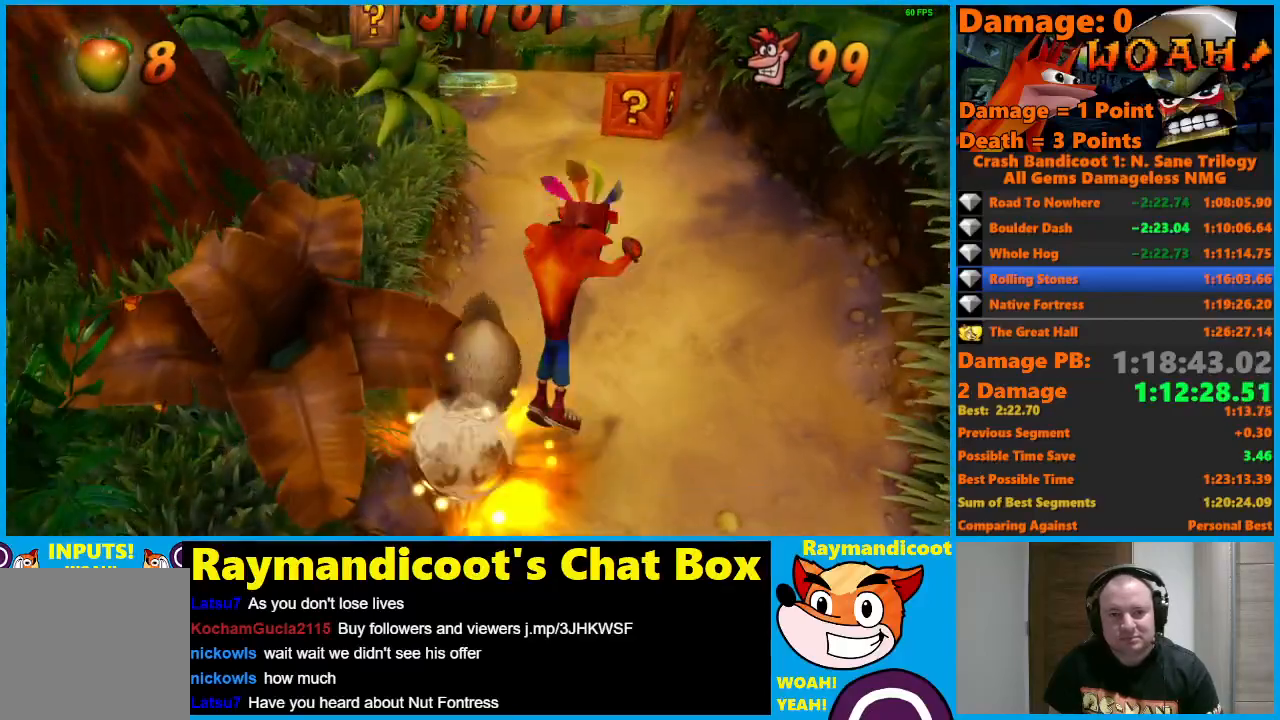
{"buttons": ["X"], "left_stick": "up-right", "right_stick": "center", "events": [[483, "X", "down"]]}
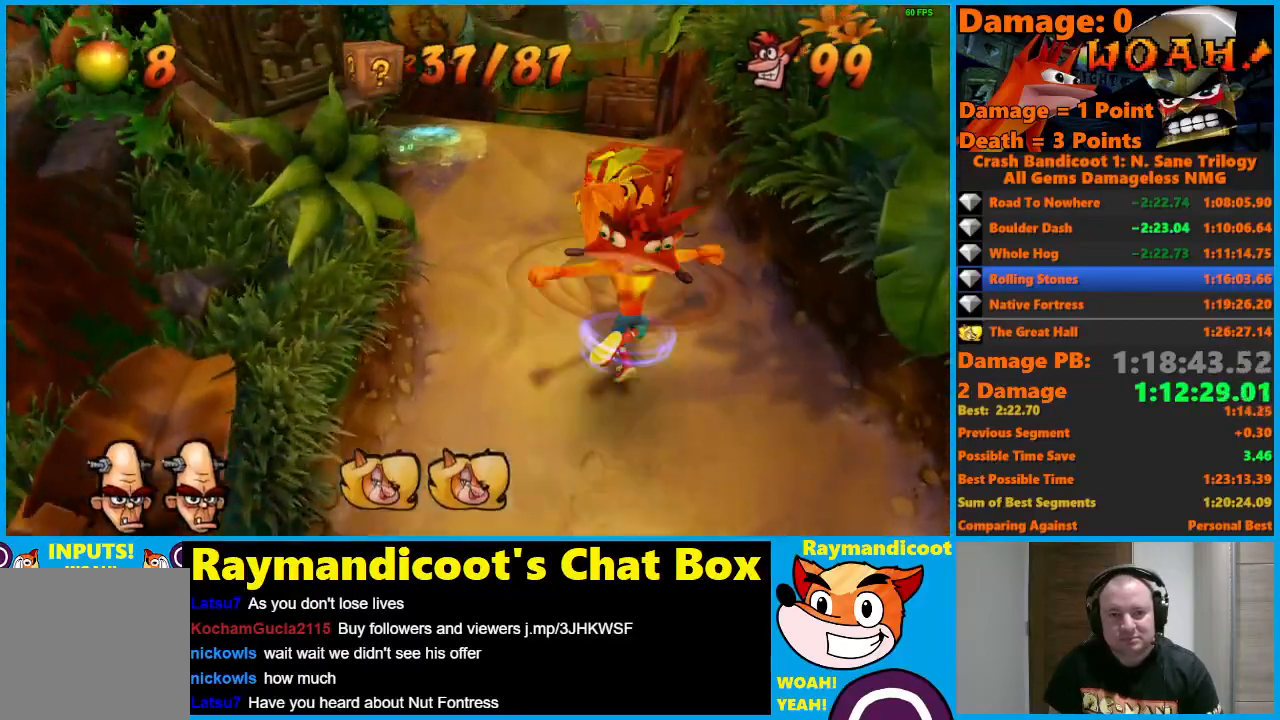
{"buttons": [], "left_stick": "up-left", "right_stick": "center", "events": [[100, "X", "up"], [133, "left_stick", "up-left"], [217, "A", "down"], [350, "A", "up"]]}
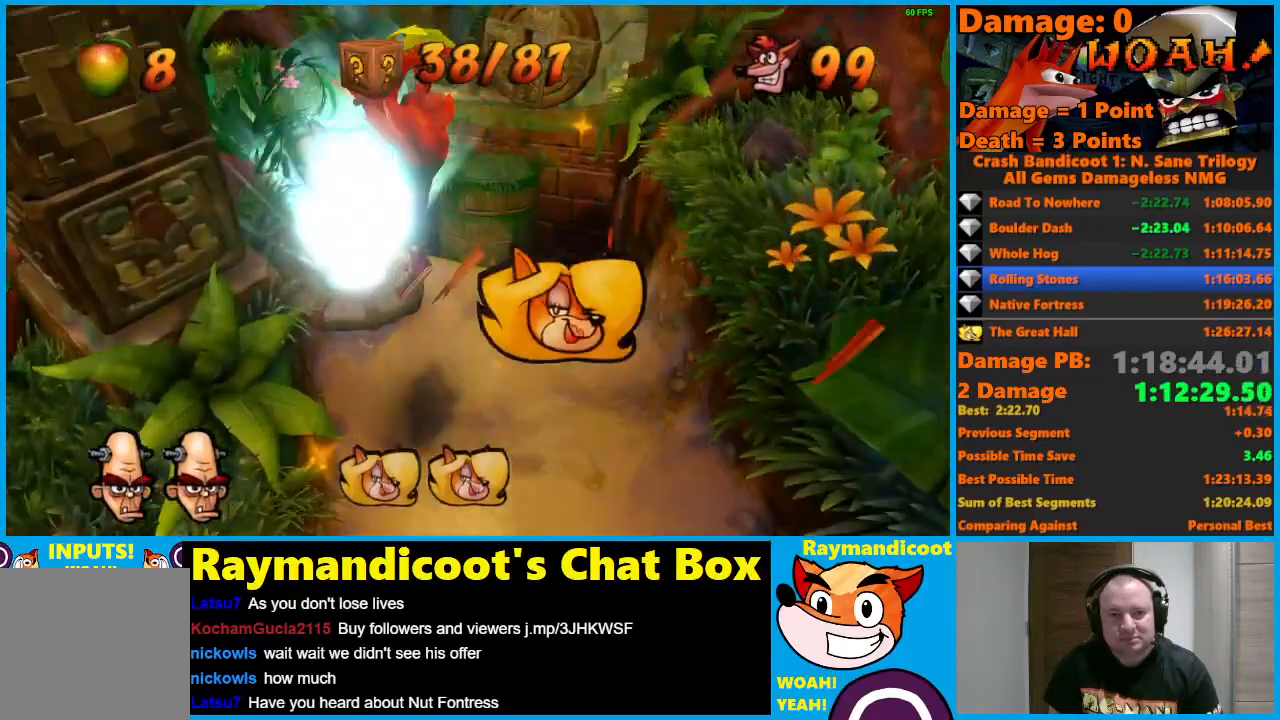
{"buttons": [], "left_stick": "center", "right_stick": "center", "events": [[250, "left_stick", "center"]]}
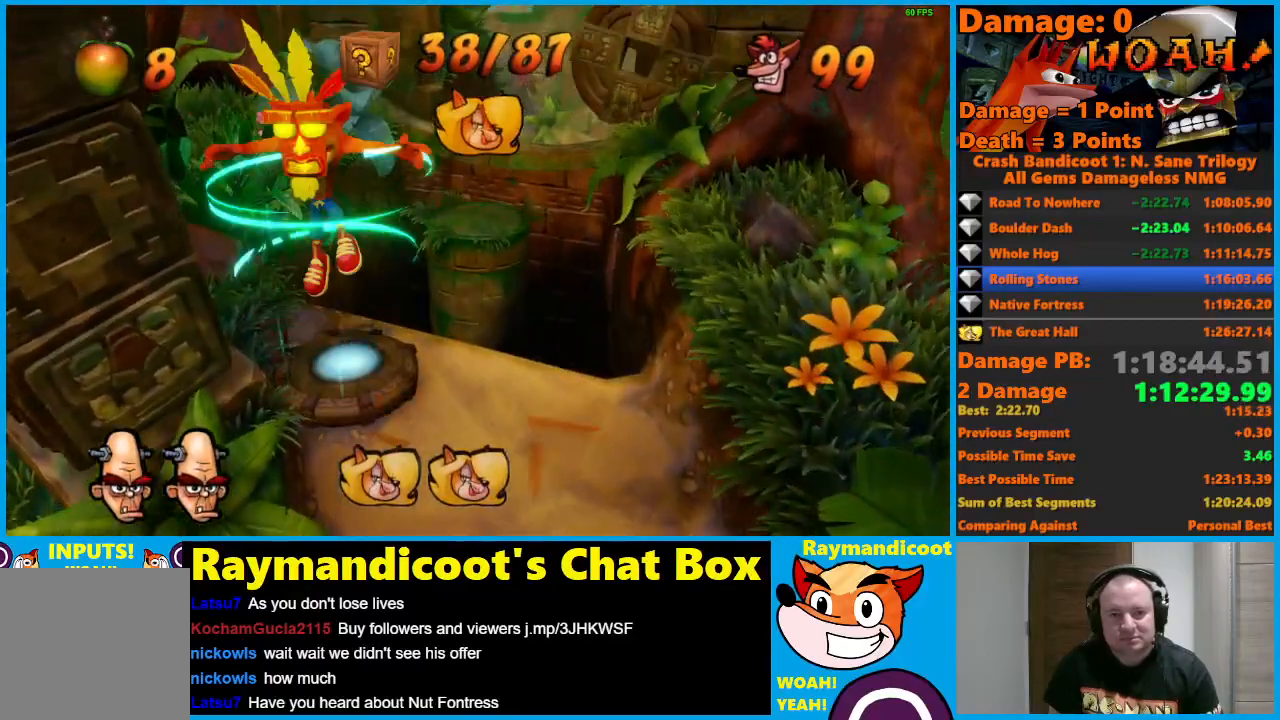
{"buttons": [], "left_stick": "center", "right_stick": "center", "events": []}
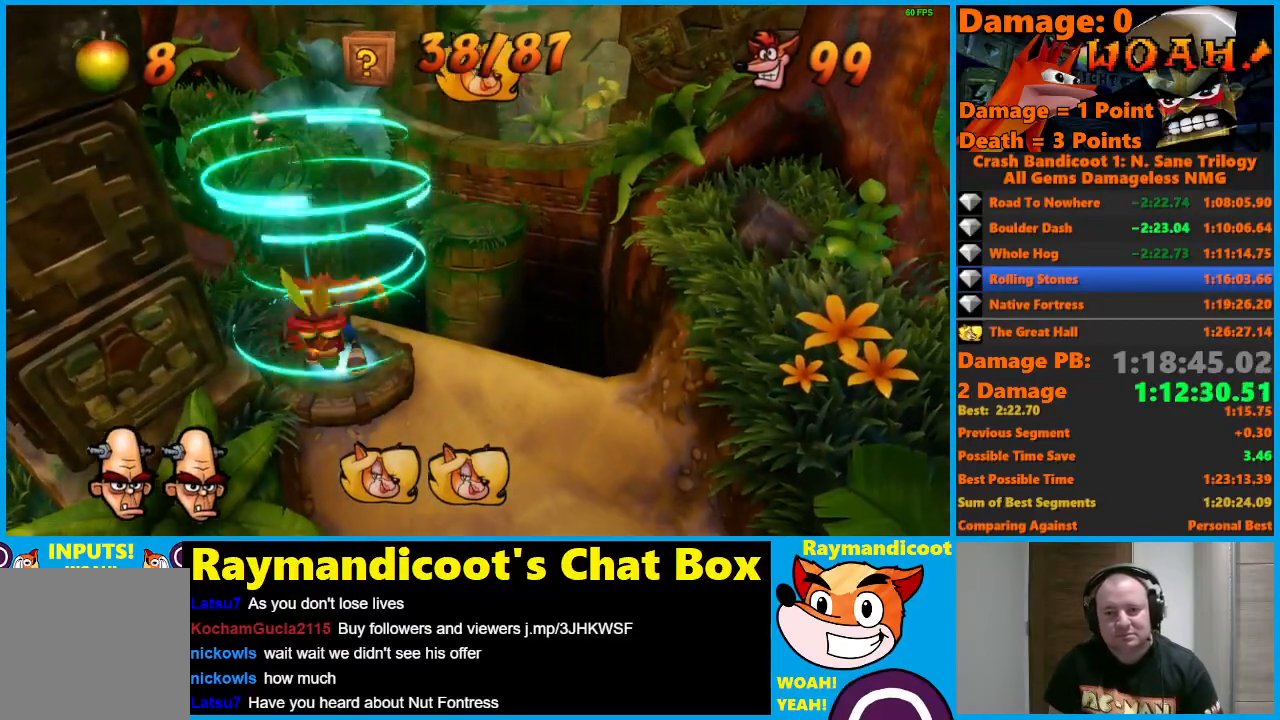
{"buttons": [], "left_stick": "center", "right_stick": "center", "events": []}
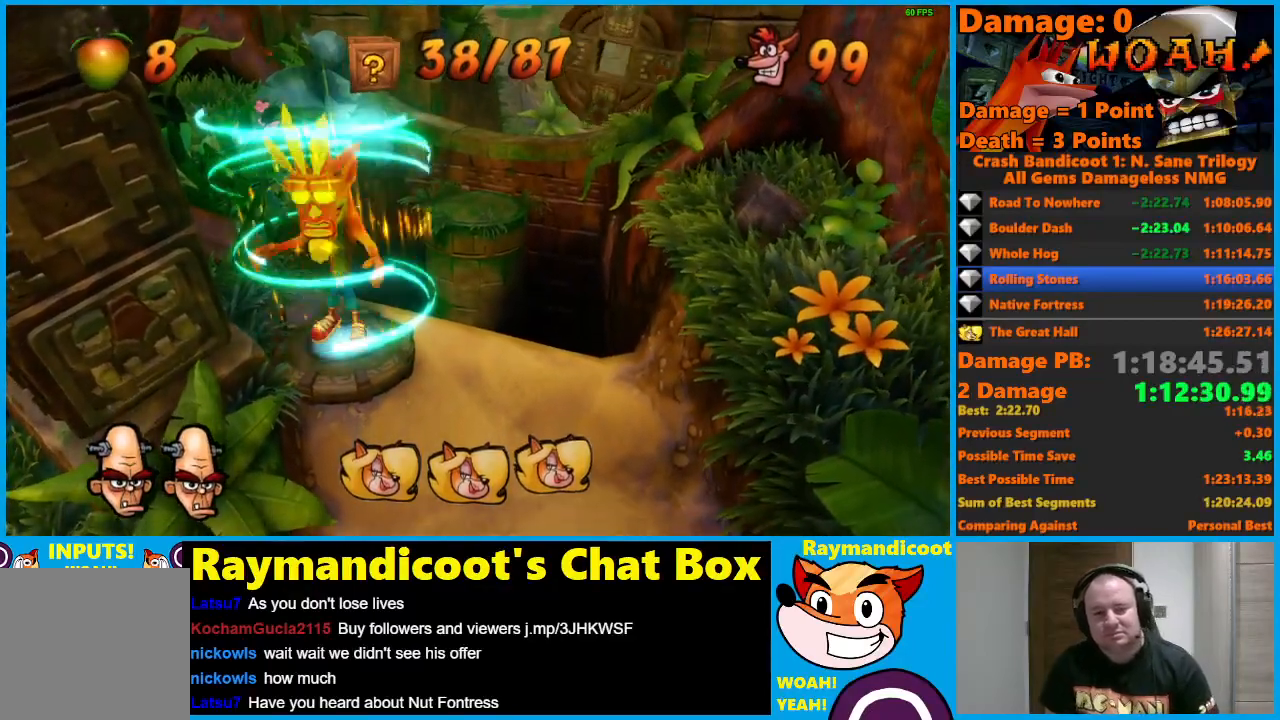
{"buttons": [], "left_stick": "center", "right_stick": "center", "events": []}
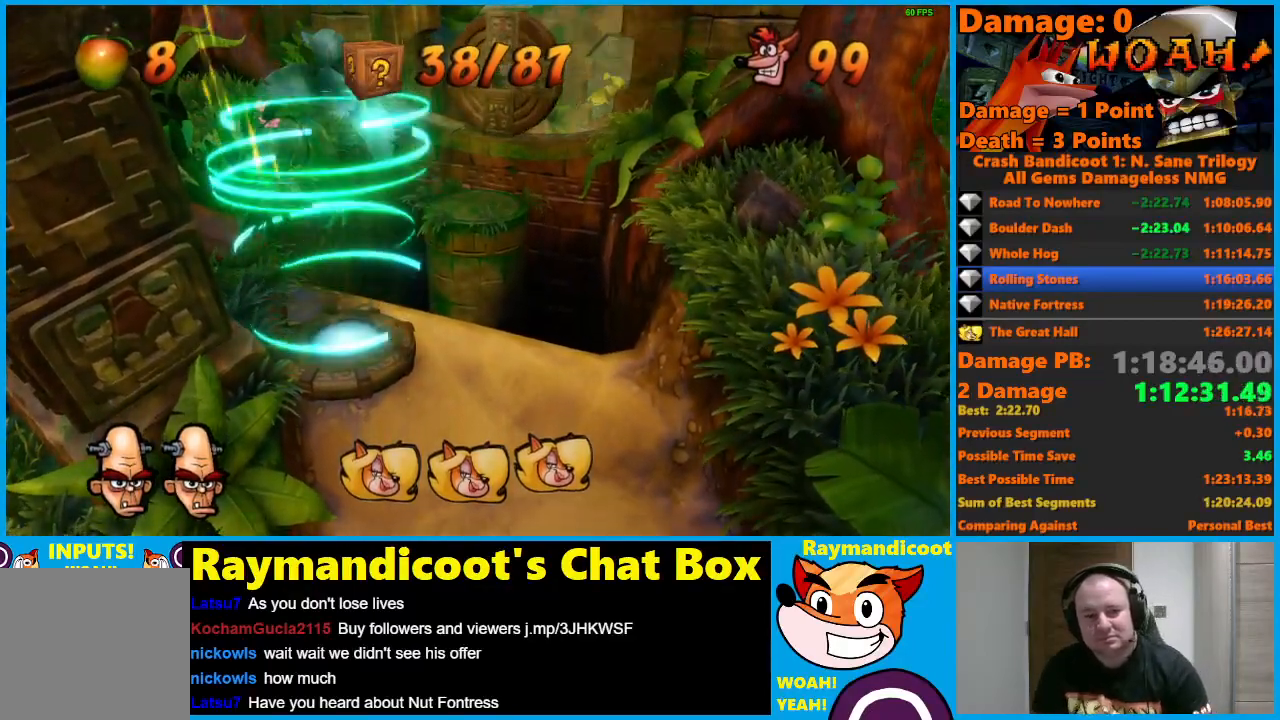
{"buttons": [], "left_stick": "center", "right_stick": "center", "events": []}
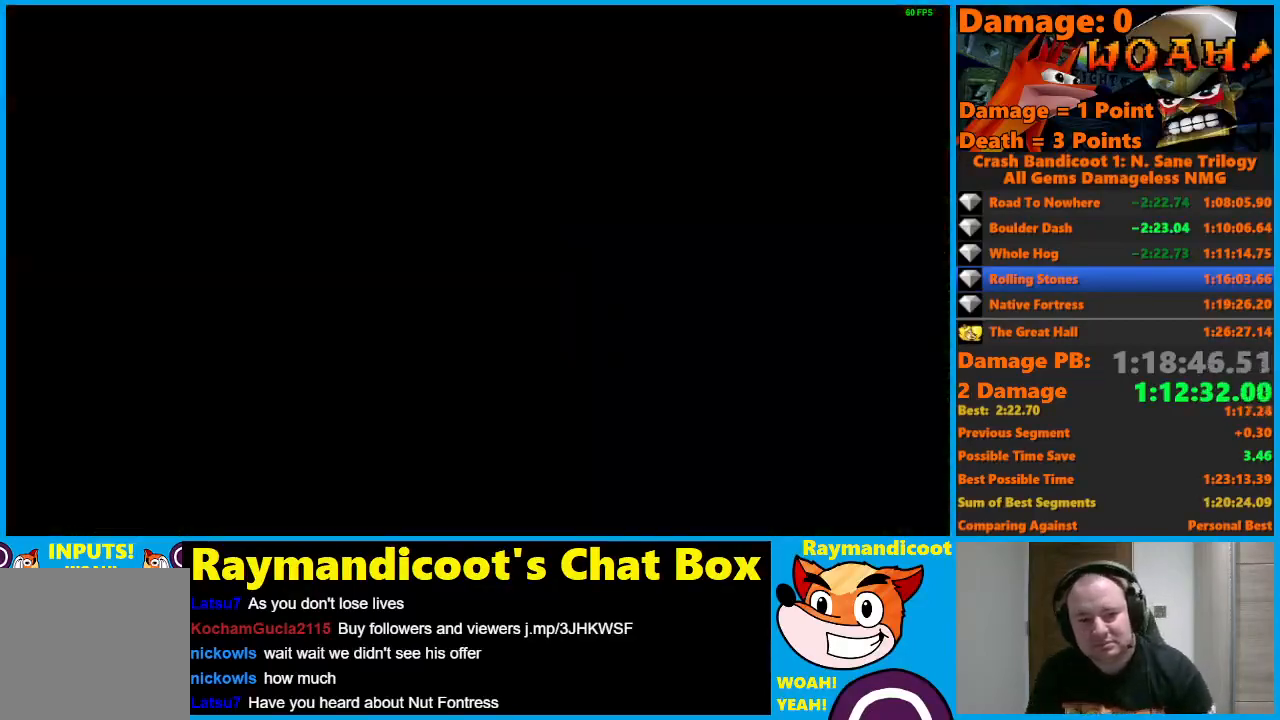
{"buttons": [], "left_stick": "center", "right_stick": "center", "events": []}
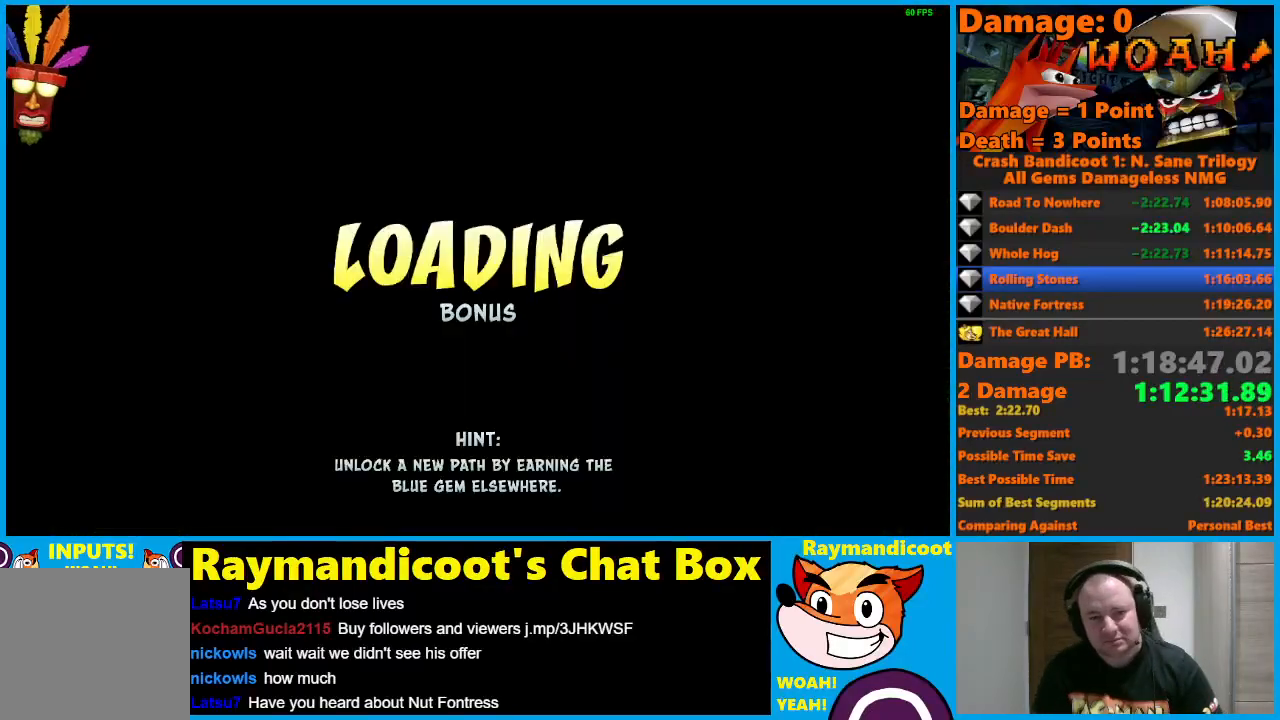
{"buttons": [], "left_stick": "center", "right_stick": "center", "events": []}
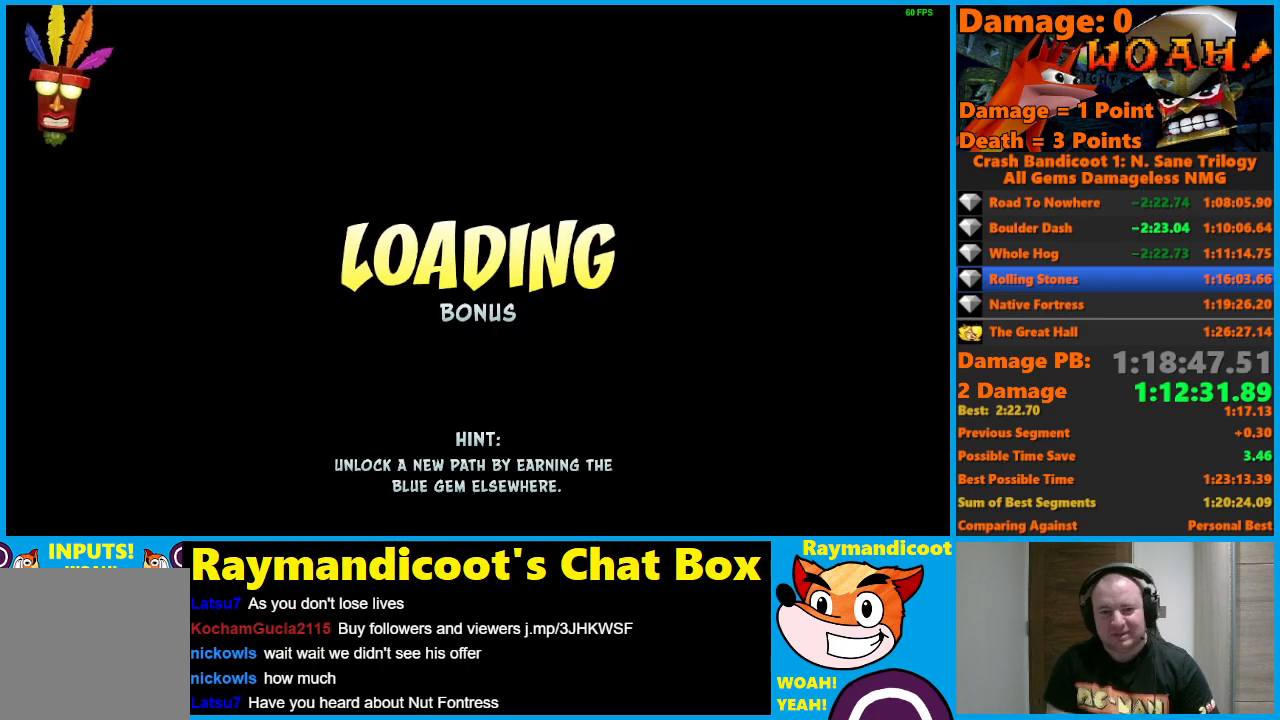
{"buttons": [], "left_stick": "center", "right_stick": "center", "events": []}
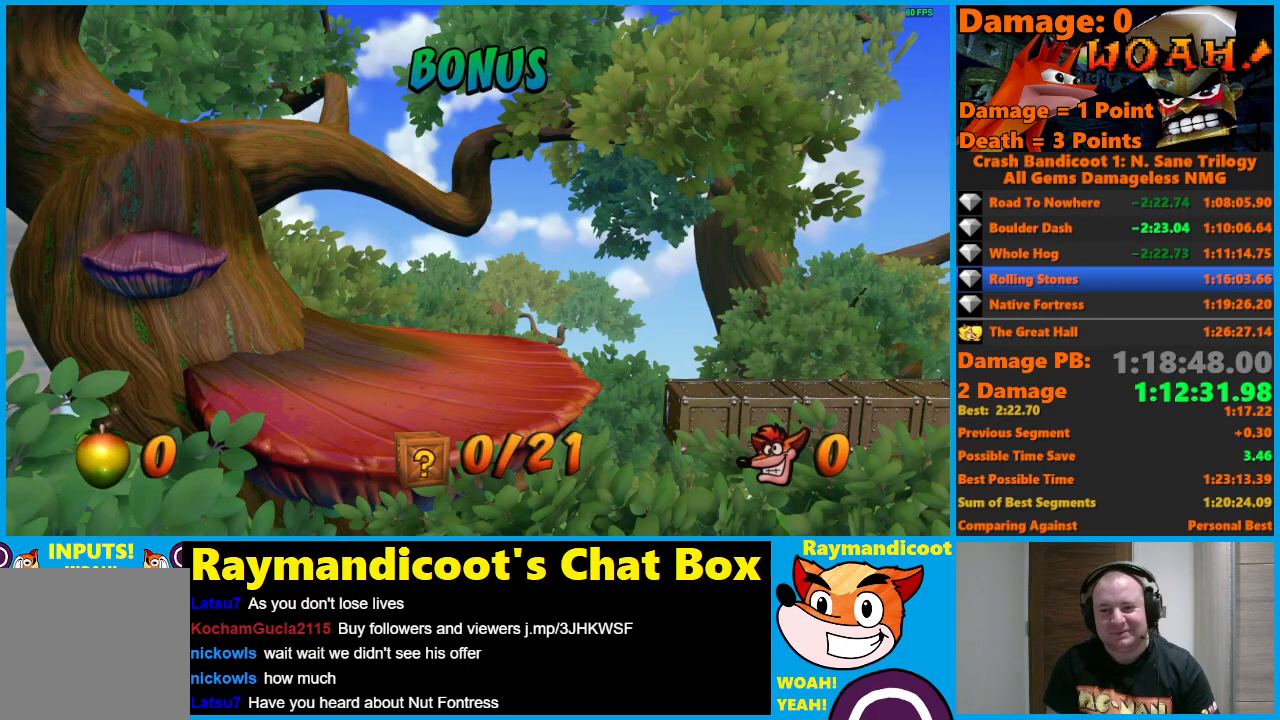
{"buttons": [], "left_stick": "center", "right_stick": "center", "events": []}
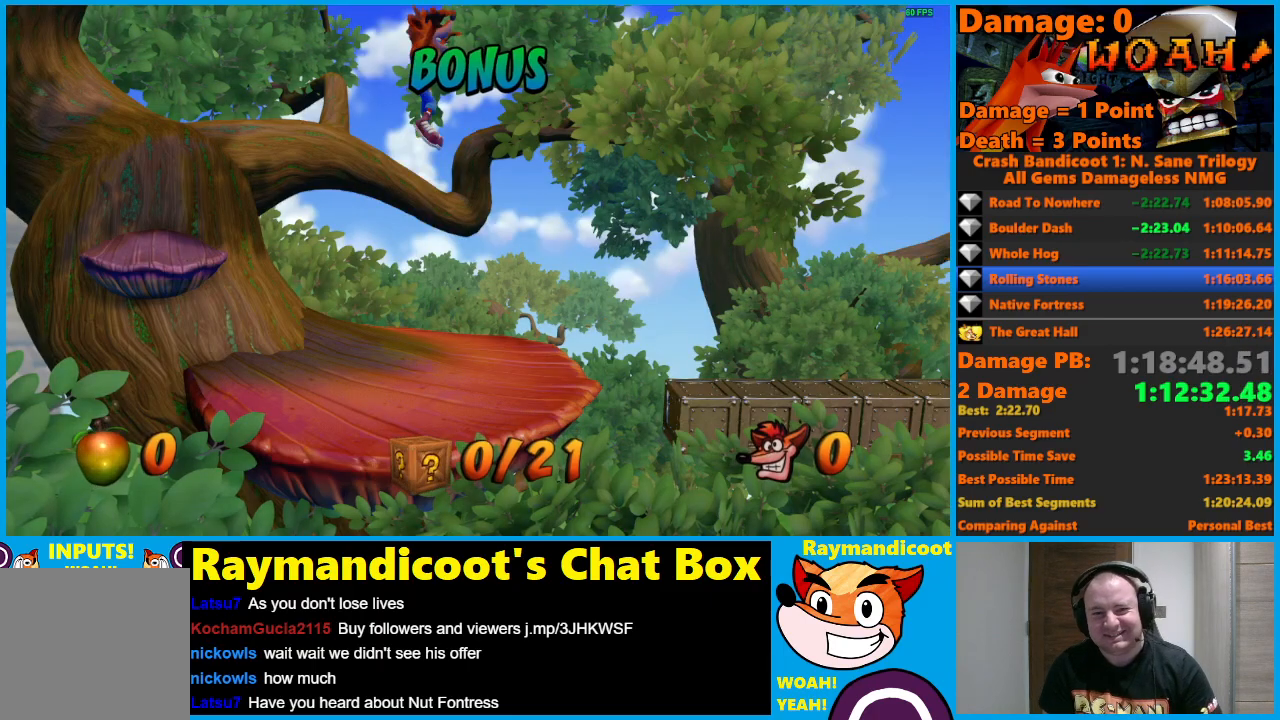
{"buttons": ["DPAD_RIGHT"], "left_stick": "center", "right_stick": "center", "events": [[483, "DPAD_RIGHT", "down"]]}
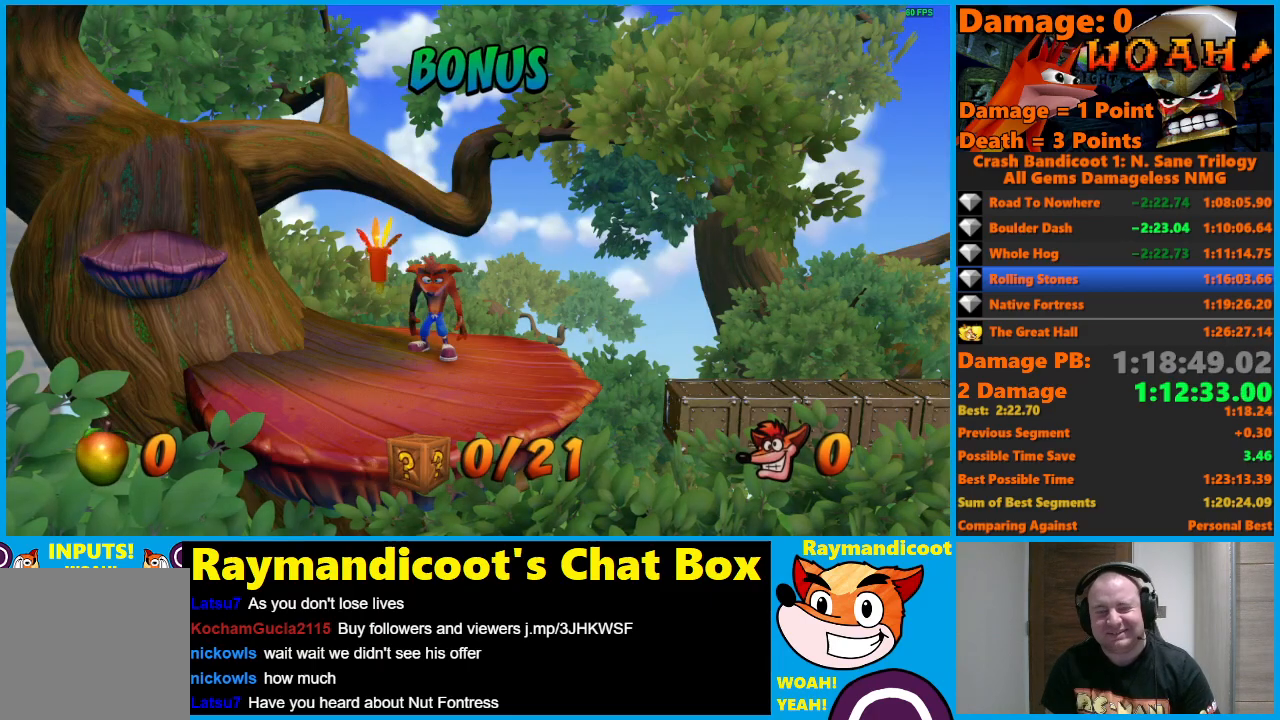
{"buttons": ["DPAD_RIGHT"], "left_stick": "center", "right_stick": "center", "events": []}
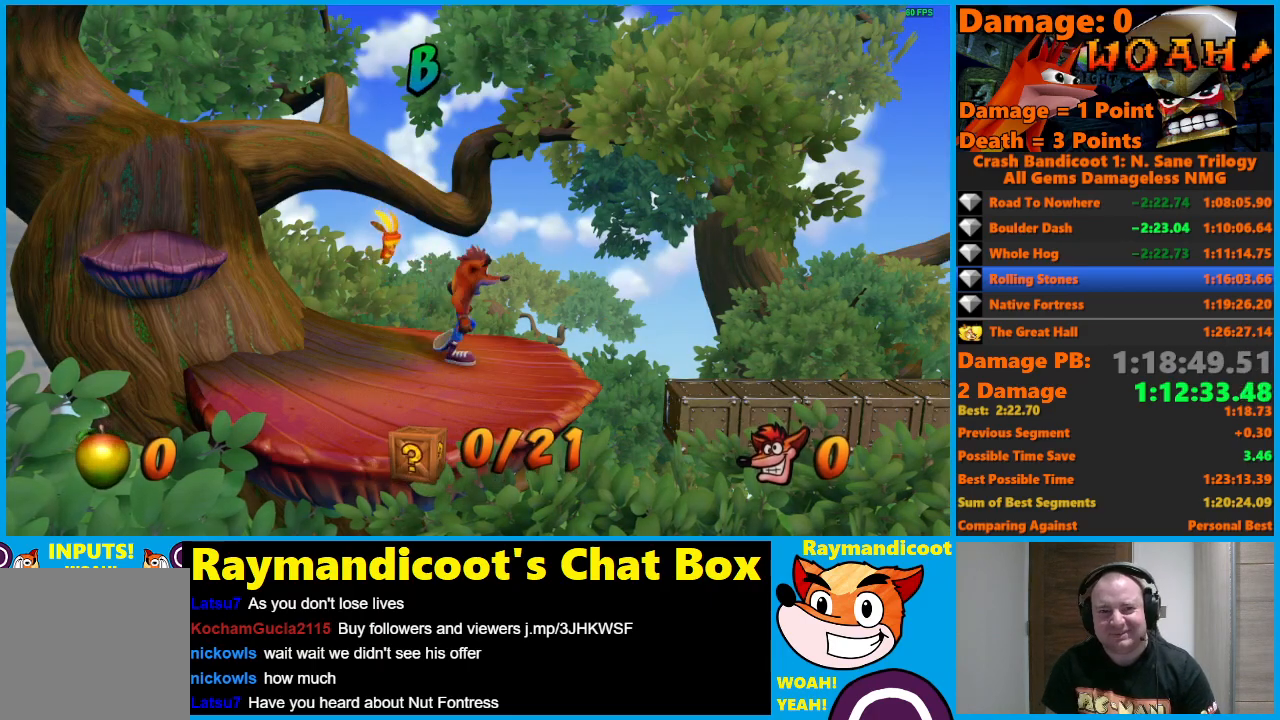
{"buttons": ["A", "DPAD_RIGHT"], "left_stick": "center", "right_stick": "center", "events": [[50, "A", "down"]]}
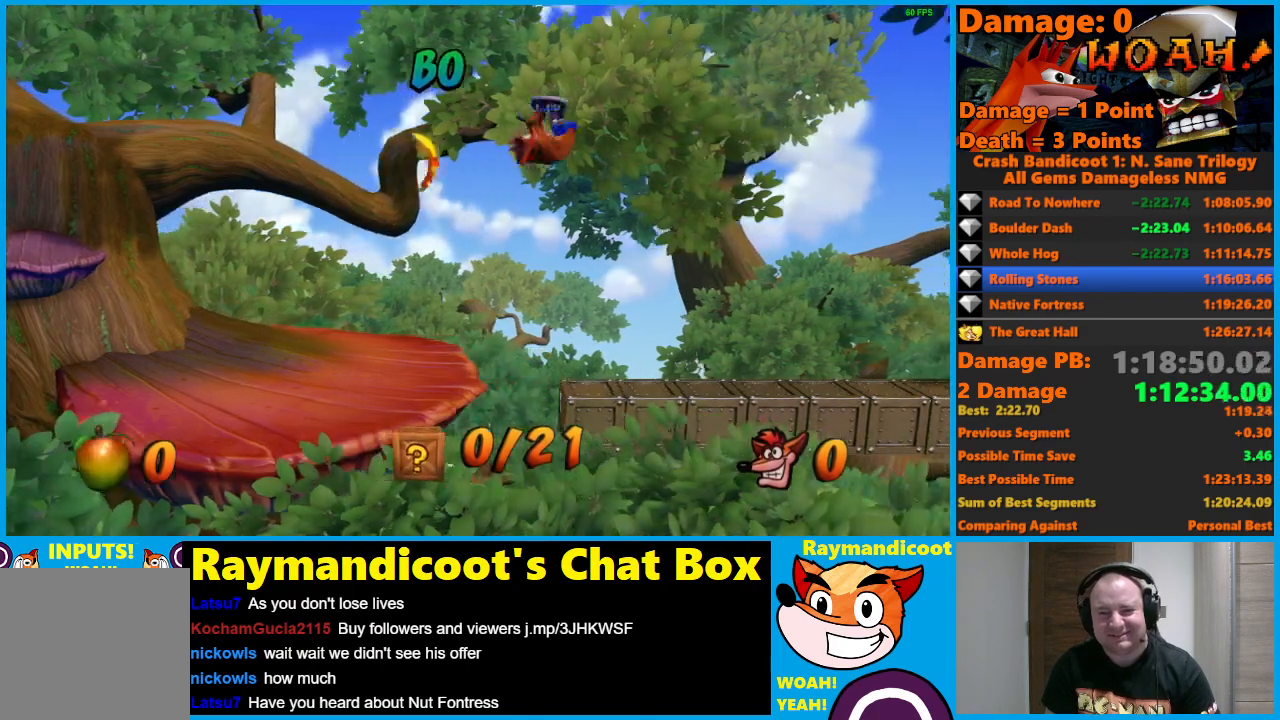
{"buttons": ["DPAD_RIGHT"], "left_stick": "center", "right_stick": "center", "events": [[33, "A", "up"]]}